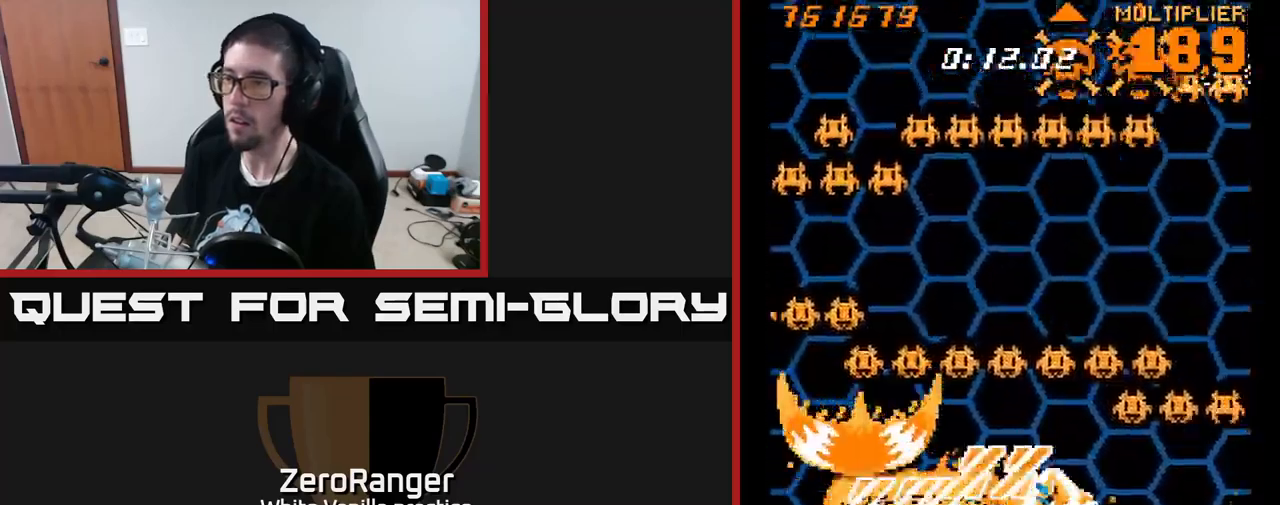
Gameplay with a controller (Xbox layout); each line is a JSON object with the inputs held at the frame after it. "events" lists button and stick changes between this image and that frame as [ms after this image, input, new state], when the widget could be followed in between. Not read: left_stick.
{"buttons": ["A", "DPAD_LEFT"], "right_stick": "center", "events": [[233, "DPAD_RIGHT", "up"], [233, "DPAD_UP", "down"], [250, "DPAD_LEFT", "down"], [283, "DPAD_UP", "up"]]}
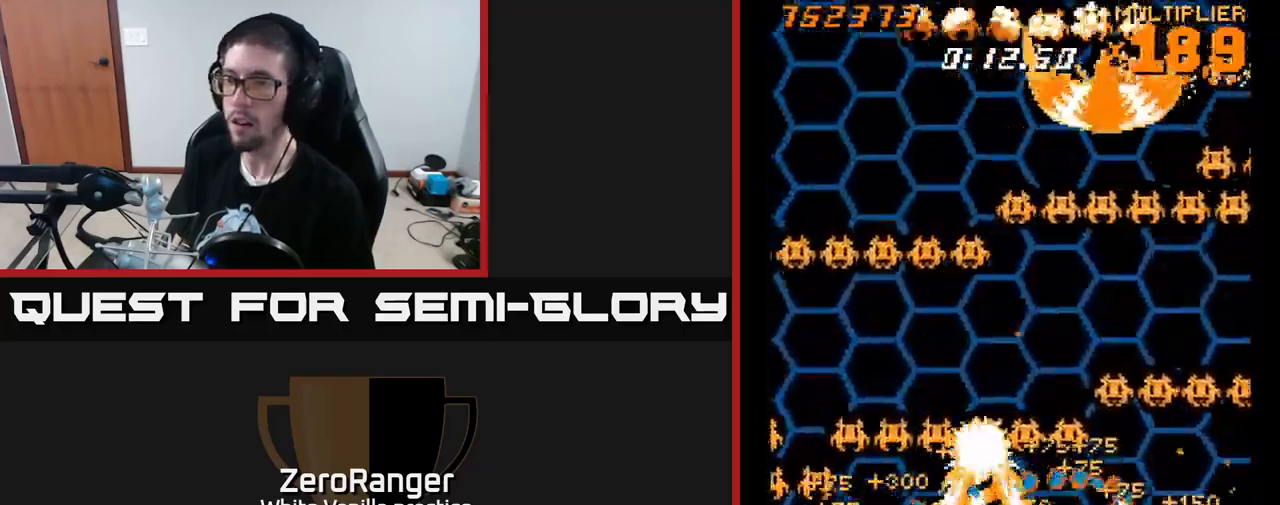
{"buttons": ["A", "DPAD_LEFT"], "right_stick": "center", "events": [[150, "DPAD_LEFT", "up"], [167, "DPAD_DOWN", "down"], [183, "DPAD_DOWN", "up"], [183, "DPAD_RIGHT", "down"], [350, "DPAD_RIGHT", "up"], [367, "DPAD_LEFT", "down"]]}
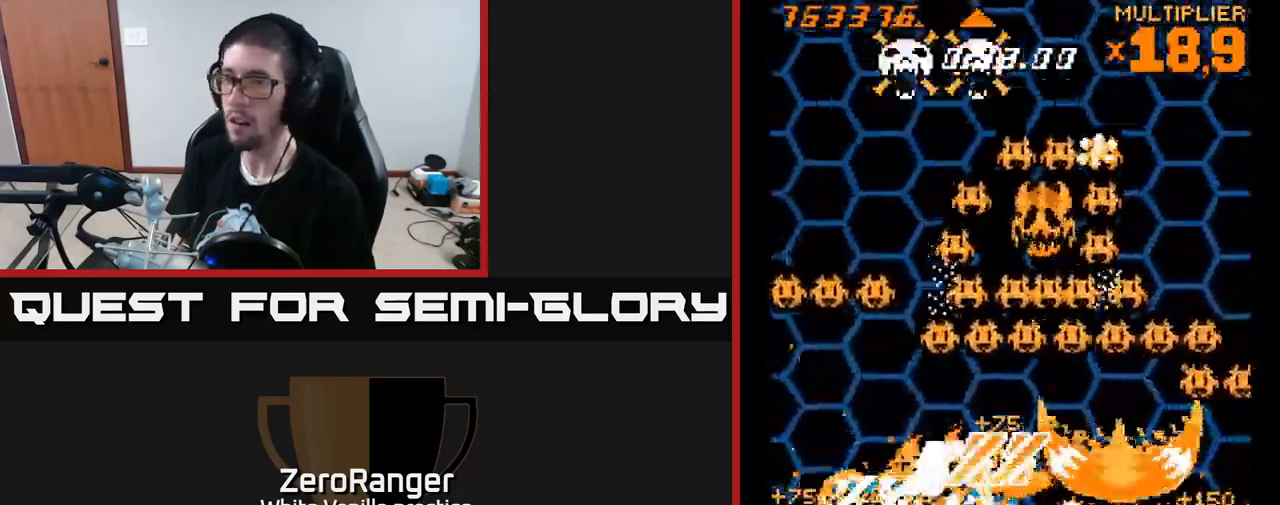
{"buttons": ["A", "DPAD_DOWN", "DPAD_RIGHT"], "right_stick": "center", "events": [[150, "DPAD_UP", "down"], [183, "DPAD_LEFT", "up"], [217, "DPAD_RIGHT", "down"], [250, "DPAD_UP", "up"], [367, "DPAD_DOWN", "down"]]}
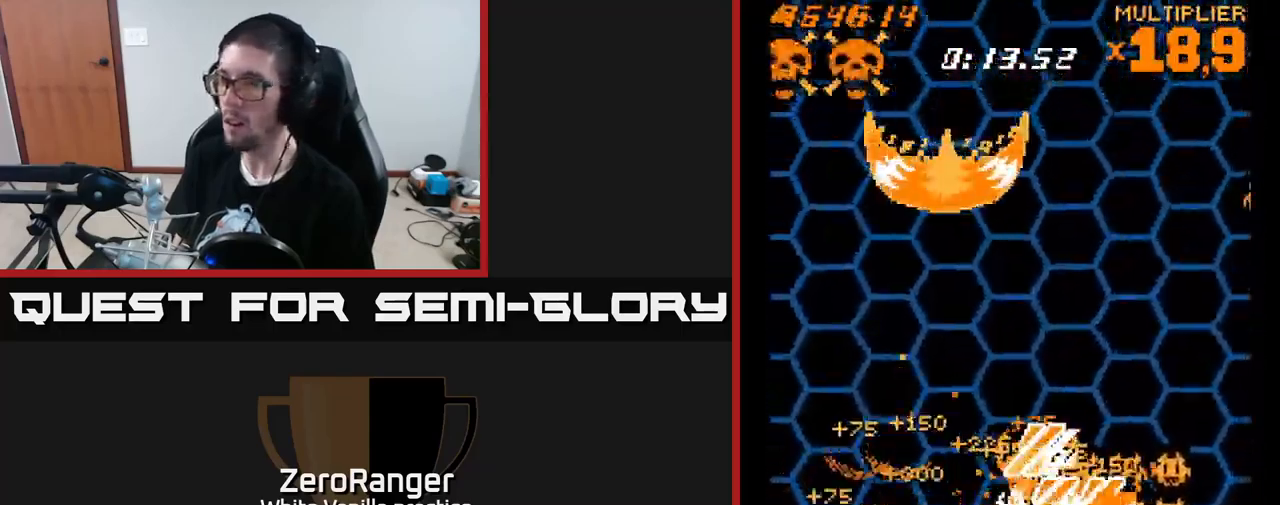
{"buttons": ["A", "DPAD_DOWN"], "right_stick": "center", "events": [[133, "DPAD_RIGHT", "up"], [150, "DPAD_DOWN", "up"], [167, "DPAD_LEFT", "down"], [233, "DPAD_UP", "down"], [467, "DPAD_UP", "up"], [500, "DPAD_DOWN", "down"], [500, "DPAD_LEFT", "up"]]}
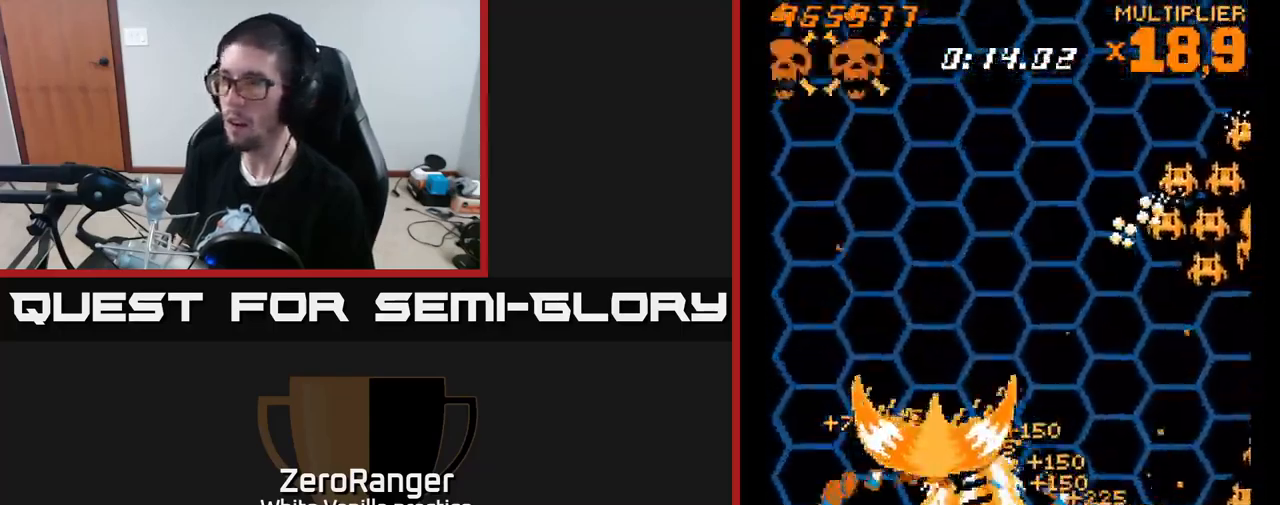
{"buttons": ["A", "DPAD_RIGHT"], "right_stick": "center", "events": [[17, "DPAD_RIGHT", "down"], [67, "DPAD_DOWN", "up"], [100, "DPAD_DOWN", "down"], [283, "DPAD_DOWN", "up"]]}
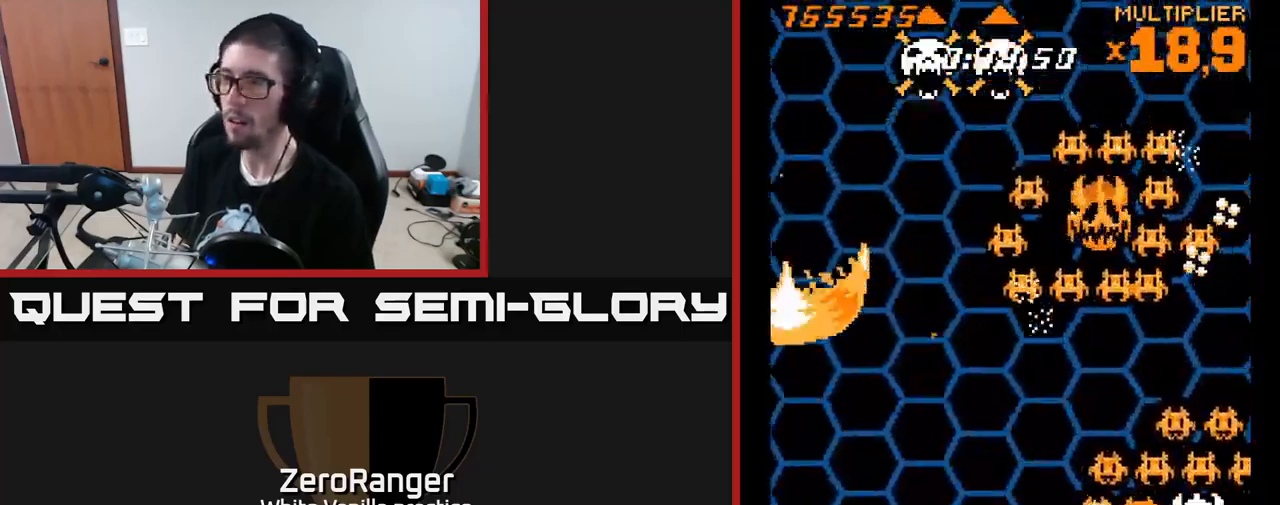
{"buttons": ["A", "DPAD_UP"], "right_stick": "center", "events": [[150, "DPAD_RIGHT", "up"], [183, "DPAD_LEFT", "down"], [200, "DPAD_UP", "down"], [500, "DPAD_LEFT", "up"]]}
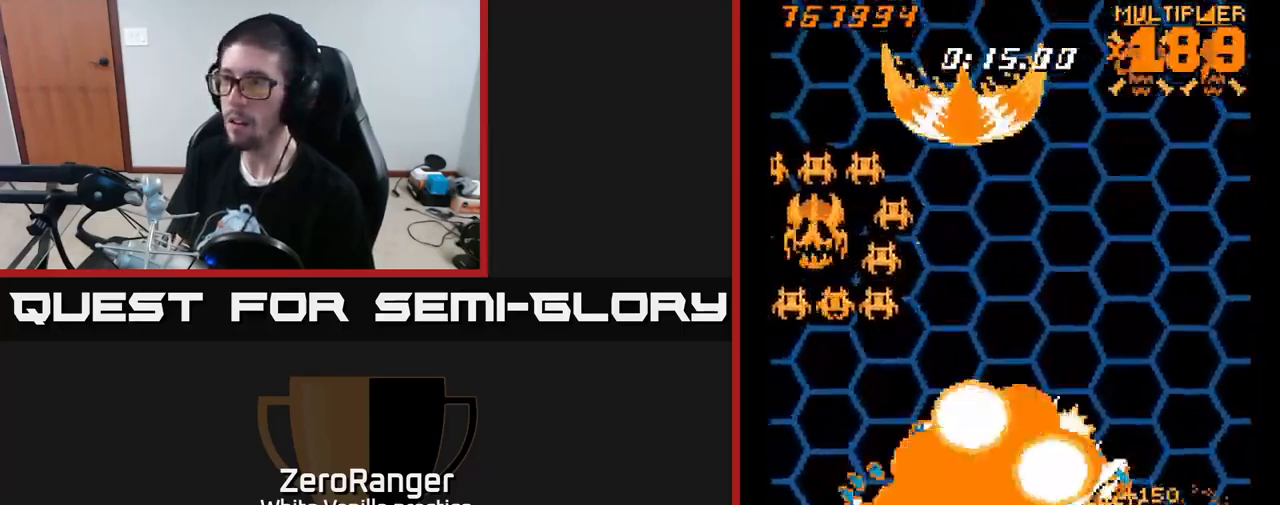
{"buttons": ["A", "DPAD_DOWN", "DPAD_RIGHT"], "right_stick": "center", "events": [[50, "DPAD_LEFT", "down"], [100, "DPAD_UP", "up"], [367, "DPAD_LEFT", "up"], [383, "DPAD_RIGHT", "down"], [500, "DPAD_DOWN", "down"]]}
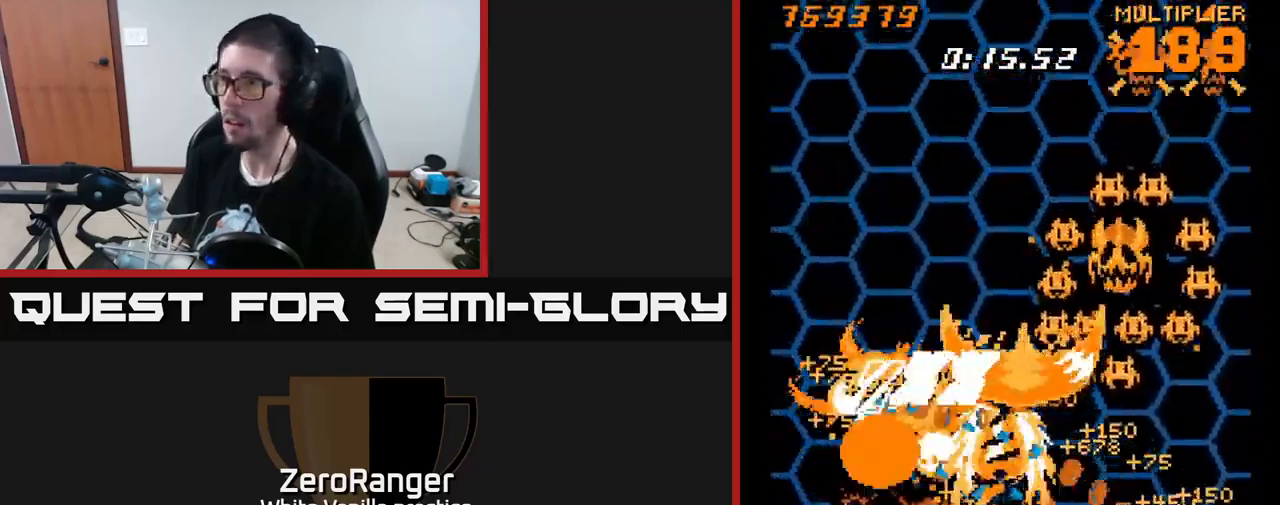
{"buttons": ["A", "DPAD_RIGHT"], "right_stick": "center", "events": [[200, "DPAD_DOWN", "up"], [317, "DPAD_UP", "down"], [333, "DPAD_RIGHT", "up"], [417, "DPAD_RIGHT", "down"], [500, "DPAD_UP", "up"]]}
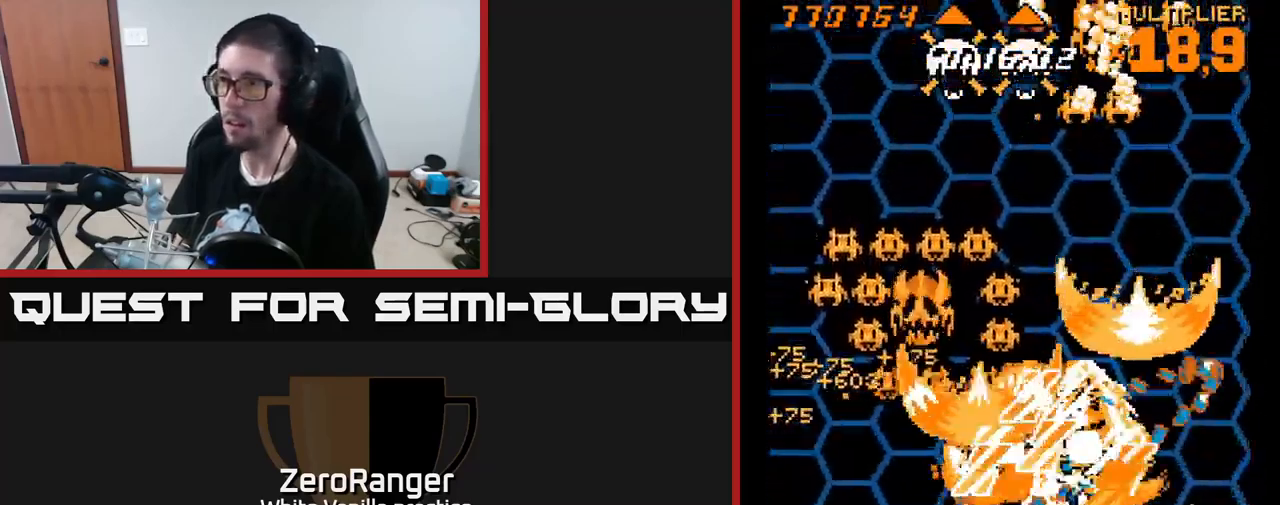
{"buttons": ["A", "DPAD_LEFT"], "right_stick": "center", "events": [[17, "DPAD_RIGHT", "up"], [50, "DPAD_LEFT", "down"], [67, "DPAD_DOWN", "down"], [434, "DPAD_DOWN", "up"]]}
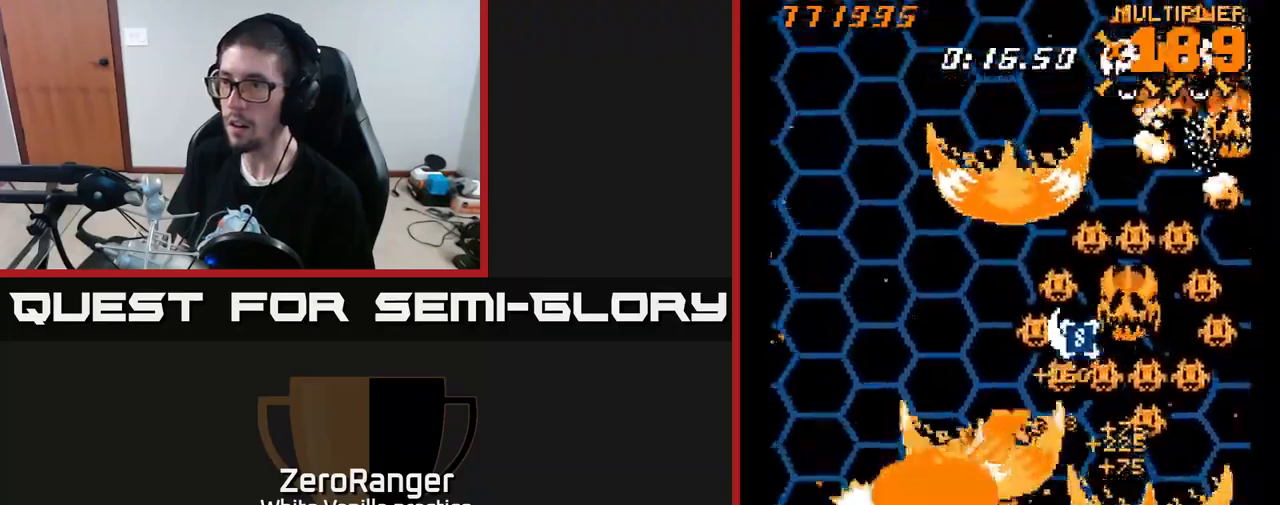
{"buttons": ["A", "DPAD_UP", "DPAD_RIGHT"], "right_stick": "center", "events": [[34, "DPAD_UP", "down"], [367, "DPAD_LEFT", "up"], [484, "DPAD_RIGHT", "down"]]}
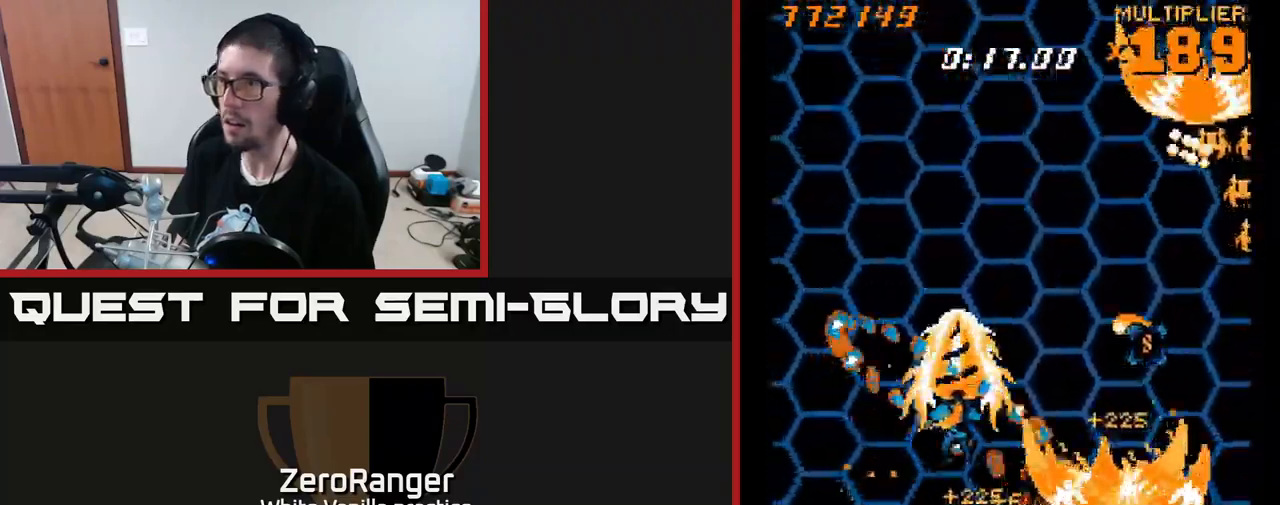
{"buttons": ["A", "DPAD_DOWN", "DPAD_RIGHT"], "right_stick": "center", "events": [[84, "DPAD_UP", "up"], [167, "DPAD_DOWN", "down"]]}
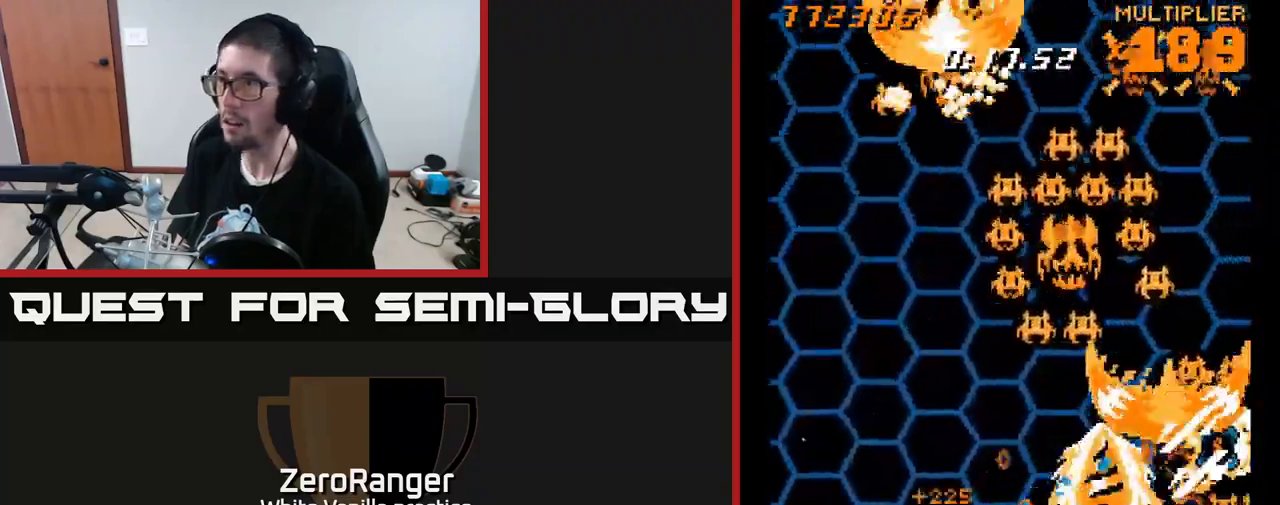
{"buttons": ["A", "DPAD_UP", "DPAD_LEFT"], "right_stick": "center", "events": [[250, "DPAD_RIGHT", "up"], [267, "DPAD_DOWN", "up"], [267, "DPAD_LEFT", "down"], [467, "DPAD_UP", "down"]]}
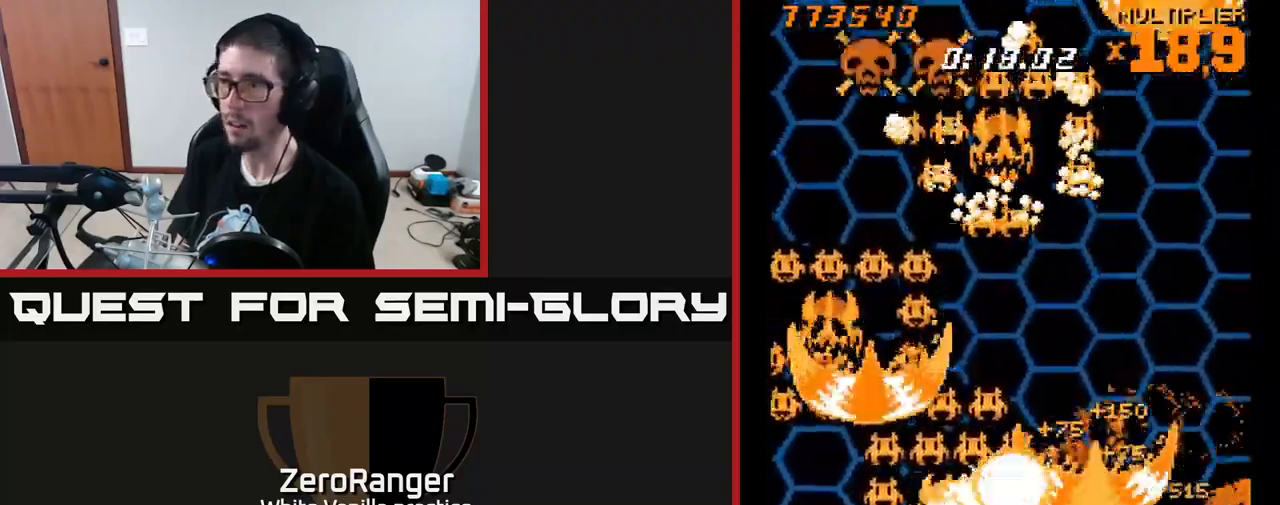
{"buttons": ["A", "DPAD_RIGHT"], "right_stick": "center", "events": [[167, "DPAD_UP", "up"], [284, "DPAD_UP", "down"], [317, "DPAD_LEFT", "up"], [350, "DPAD_RIGHT", "down"], [500, "DPAD_UP", "up"]]}
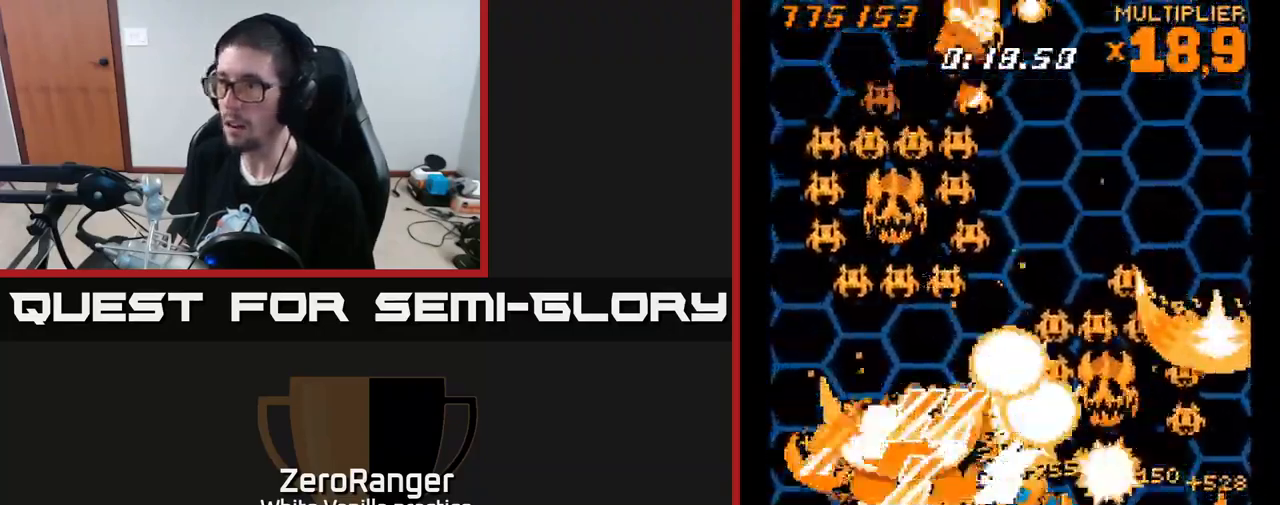
{"buttons": ["A", "DPAD_UP", "DPAD_RIGHT"], "right_stick": "center", "events": [[100, "DPAD_DOWN", "down"], [267, "DPAD_RIGHT", "up"], [300, "DPAD_DOWN", "up"], [300, "DPAD_LEFT", "down"], [367, "DPAD_UP", "down"], [450, "DPAD_LEFT", "up"], [484, "DPAD_RIGHT", "down"]]}
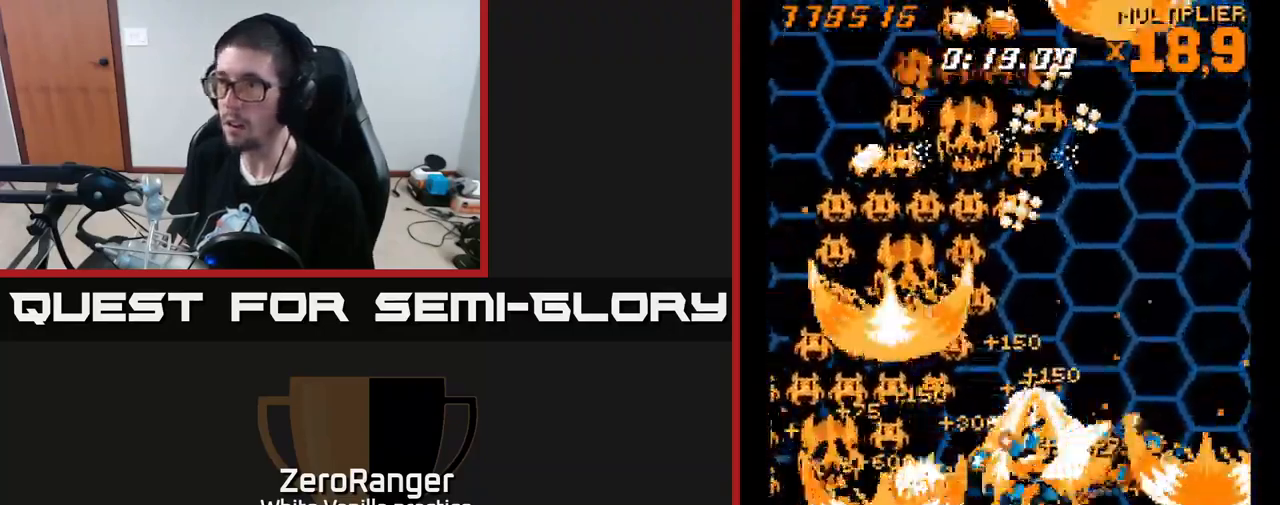
{"buttons": ["A", "DPAD_RIGHT"], "right_stick": "center", "events": [[17, "DPAD_RIGHT", "up"], [50, "DPAD_LEFT", "down"], [100, "DPAD_UP", "up"], [217, "DPAD_UP", "down"], [267, "DPAD_LEFT", "up"], [434, "DPAD_UP", "up"], [450, "DPAD_DOWN", "down"], [450, "DPAD_RIGHT", "down"], [500, "DPAD_DOWN", "up"]]}
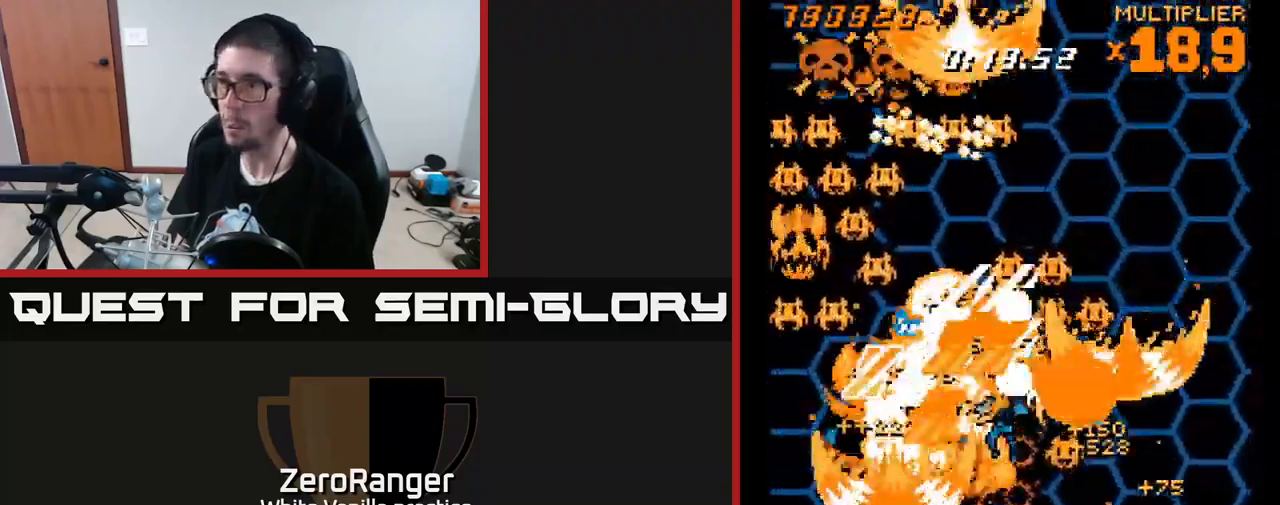
{"buttons": ["A", "DPAD_DOWN", "DPAD_LEFT"], "right_stick": "center", "events": [[84, "DPAD_RIGHT", "up"], [117, "DPAD_LEFT", "down"], [250, "DPAD_UP", "down"], [284, "DPAD_LEFT", "up"], [300, "DPAD_LEFT", "down"], [334, "DPAD_UP", "up"], [367, "DPAD_DOWN", "down"]]}
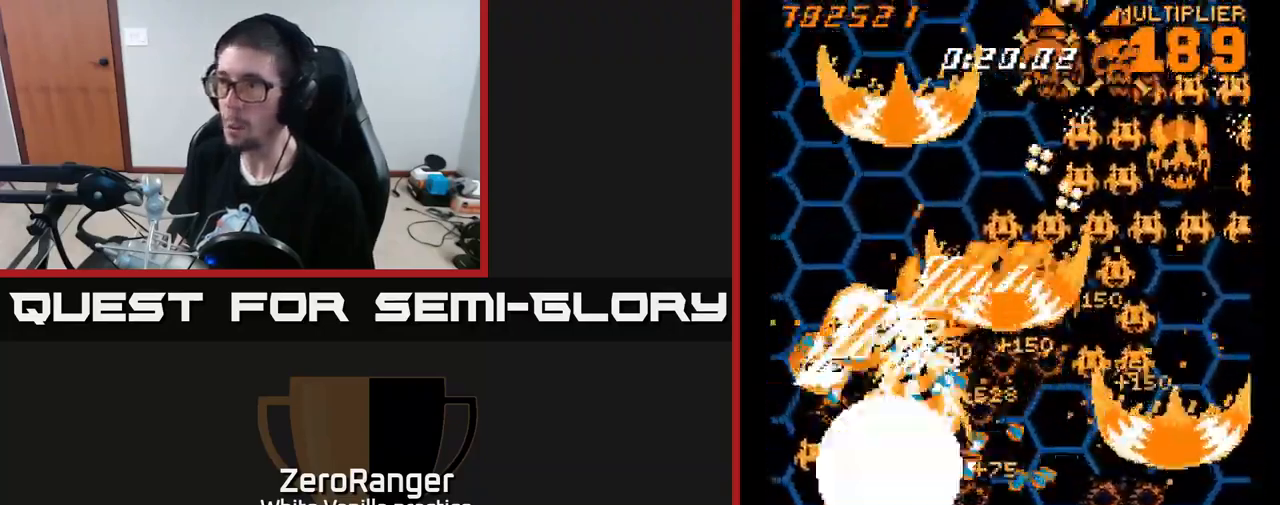
{"buttons": ["A", "DPAD_RIGHT"], "right_stick": "center", "events": [[100, "DPAD_LEFT", "up"], [134, "DPAD_RIGHT", "down"], [167, "DPAD_DOWN", "up"]]}
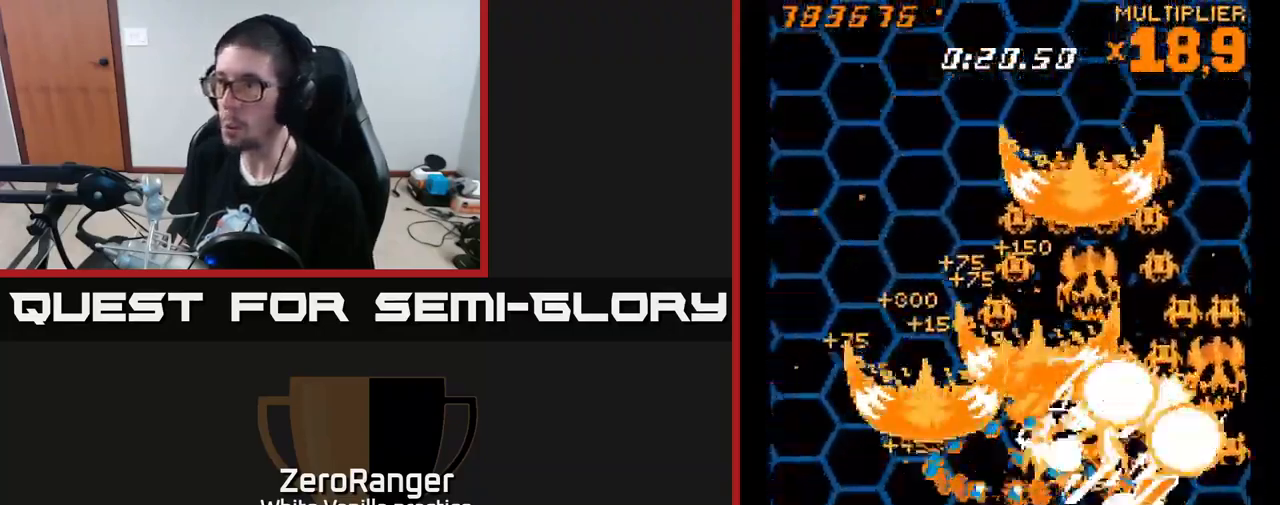
{"buttons": ["A", "DPAD_DOWN", "DPAD_LEFT"], "right_stick": "center", "events": [[300, "DPAD_RIGHT", "up"], [317, "DPAD_LEFT", "down"], [500, "DPAD_DOWN", "down"]]}
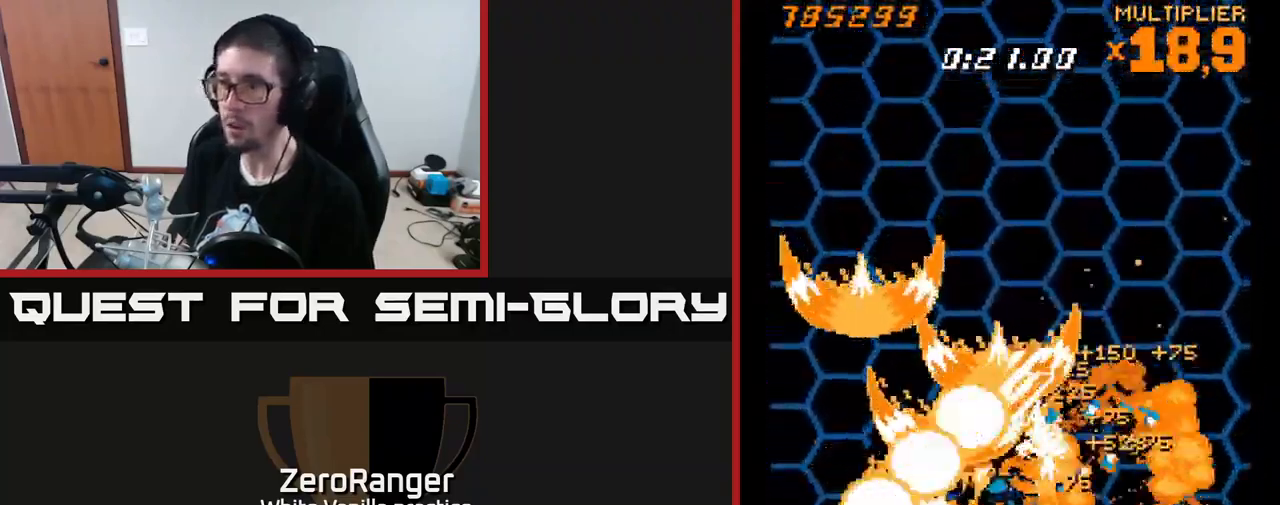
{"buttons": ["A", "DPAD_UP", "DPAD_RIGHT"], "right_stick": "center", "events": [[233, "DPAD_LEFT", "up"], [316, "DPAD_RIGHT", "down"], [366, "DPAD_DOWN", "up"], [450, "DPAD_UP", "down"]]}
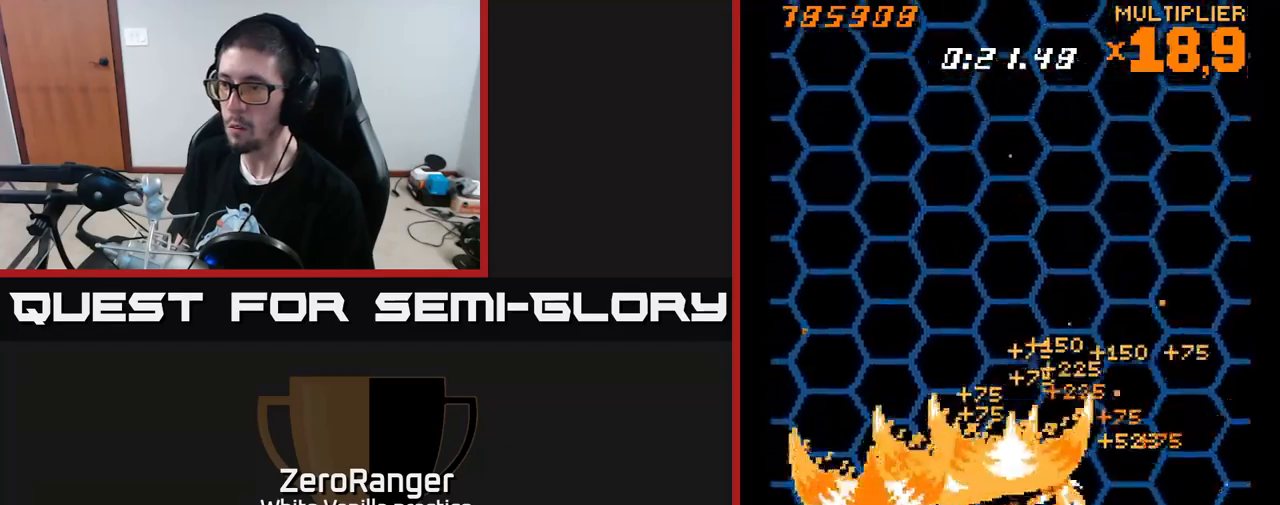
{"buttons": ["A", "DPAD_UP"], "right_stick": "center", "events": [[150, "DPAD_UP", "up"], [466, "DPAD_RIGHT", "up"], [483, "DPAD_UP", "down"]]}
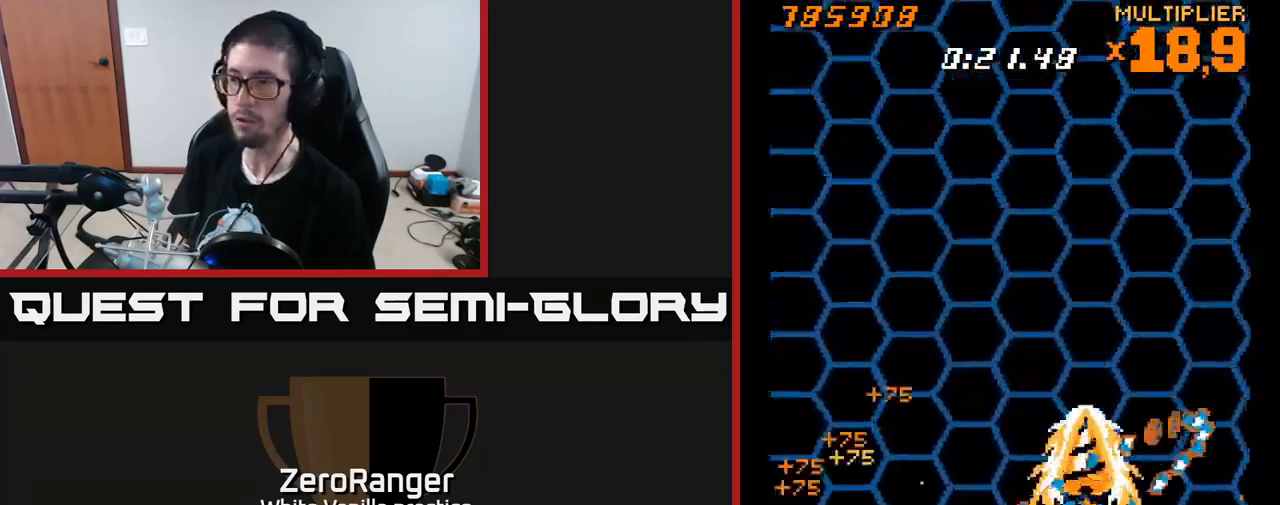
{"buttons": ["A", "DPAD_UP", "DPAD_LEFT"], "right_stick": "center", "events": [[16, "DPAD_LEFT", "down"], [50, "A", "up"], [350, "R2", "down"], [466, "R2", "up"], [500, "A", "down"]]}
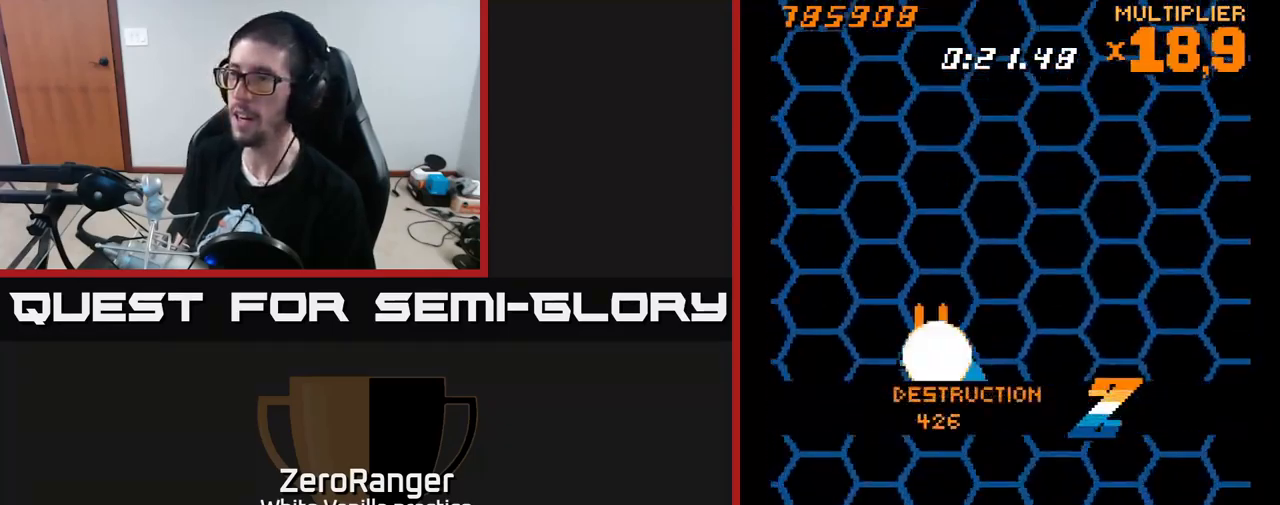
{"buttons": ["A"], "right_stick": "center", "events": [[100, "DPAD_LEFT", "up"], [200, "DPAD_UP", "up"], [266, "DPAD_RIGHT", "down"], [366, "DPAD_RIGHT", "up"]]}
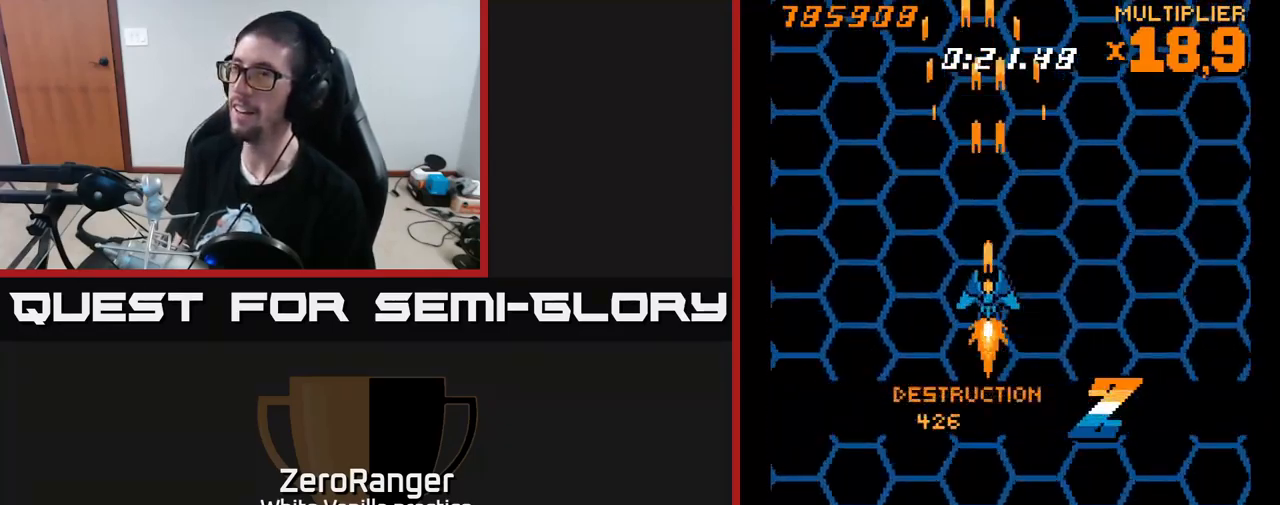
{"buttons": ["A"], "right_stick": "center", "events": []}
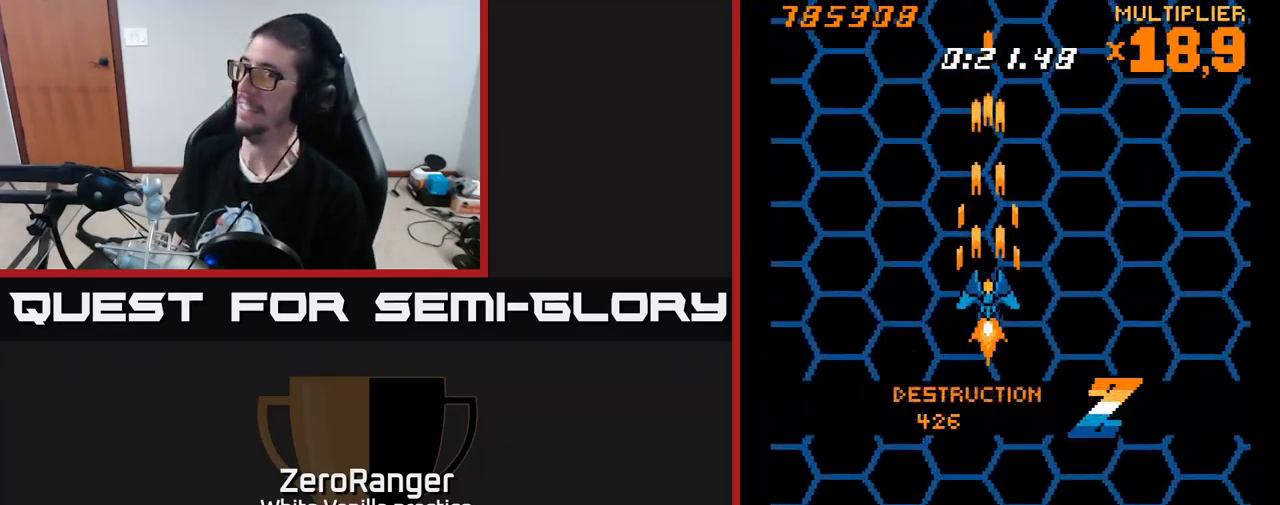
{"buttons": ["A"], "right_stick": "center", "events": []}
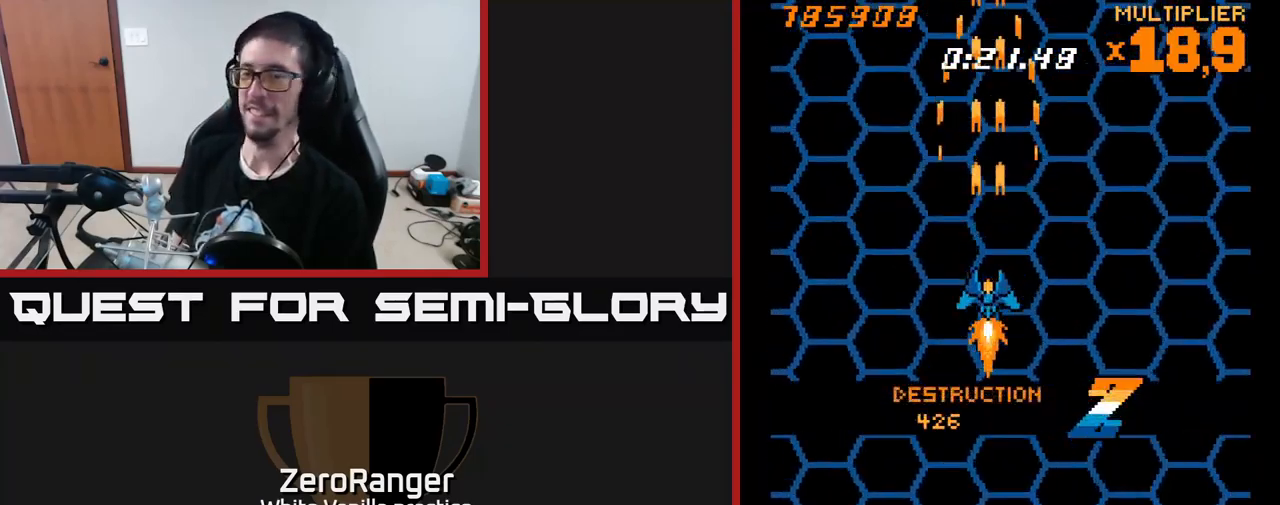
{"buttons": ["A"], "right_stick": "center", "events": []}
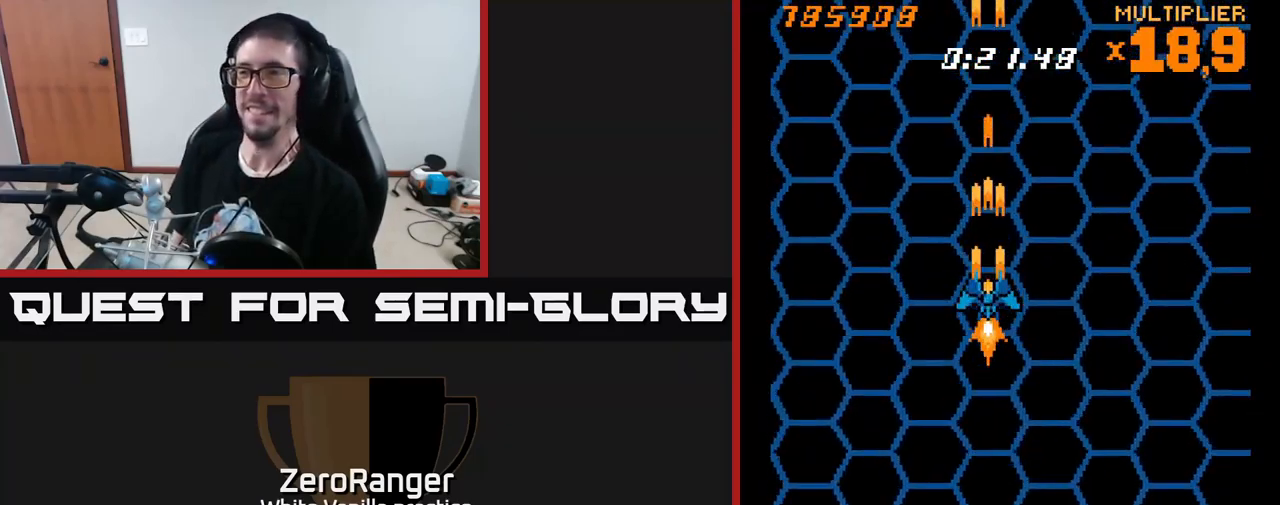
{"buttons": ["A"], "right_stick": "center", "events": [[200, "DPAD_RIGHT", "down"], [250, "DPAD_RIGHT", "up"]]}
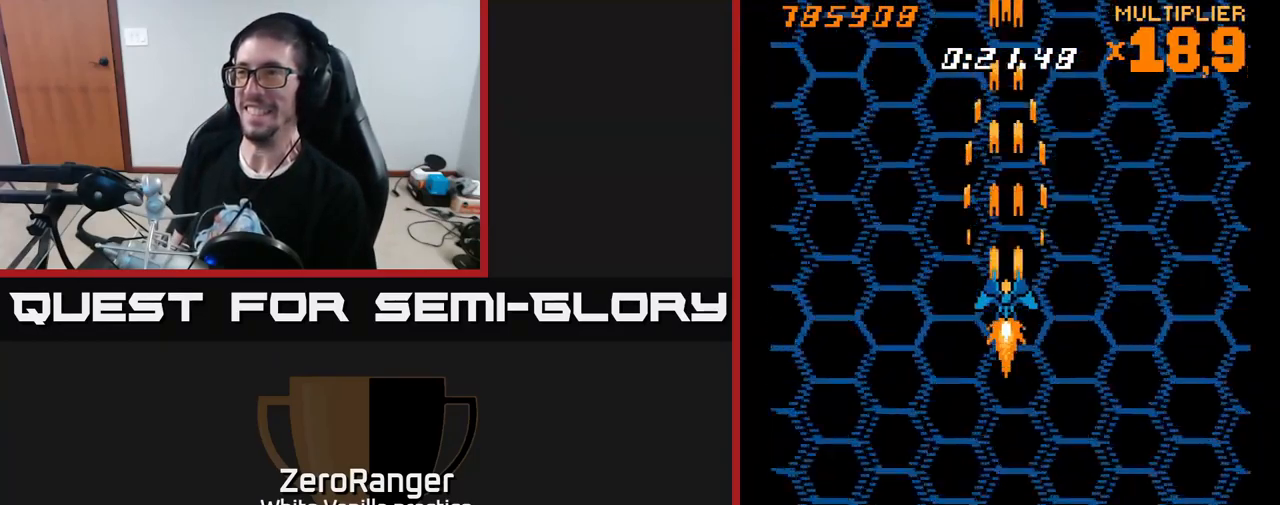
{"buttons": ["A"], "right_stick": "center", "events": [[233, "DPAD_DOWN", "down"], [333, "DPAD_DOWN", "up"]]}
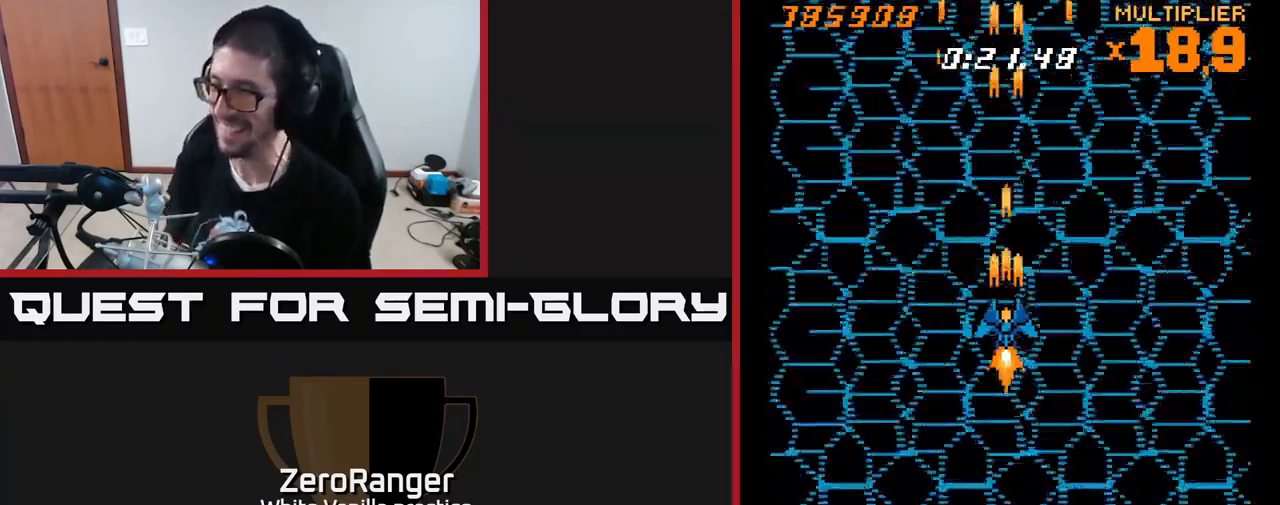
{"buttons": ["A"], "right_stick": "center", "events": [[133, "DPAD_DOWN", "down"], [216, "DPAD_DOWN", "up"]]}
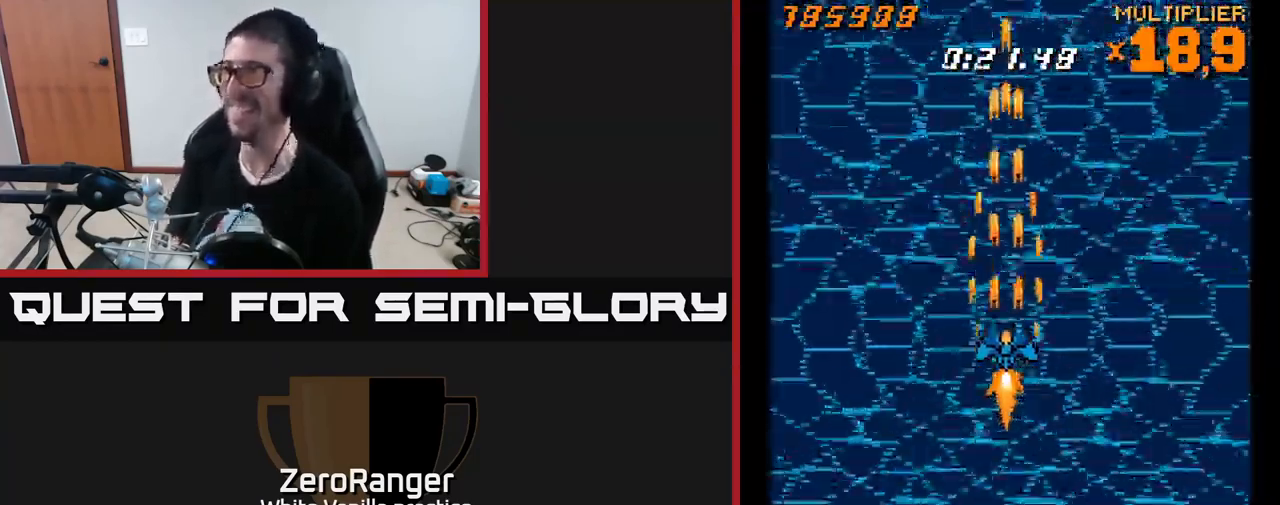
{"buttons": ["A"], "right_stick": "center", "events": [[50, "A", "up"], [383, "DPAD_RIGHT", "down"], [433, "A", "down"], [433, "DPAD_RIGHT", "up"]]}
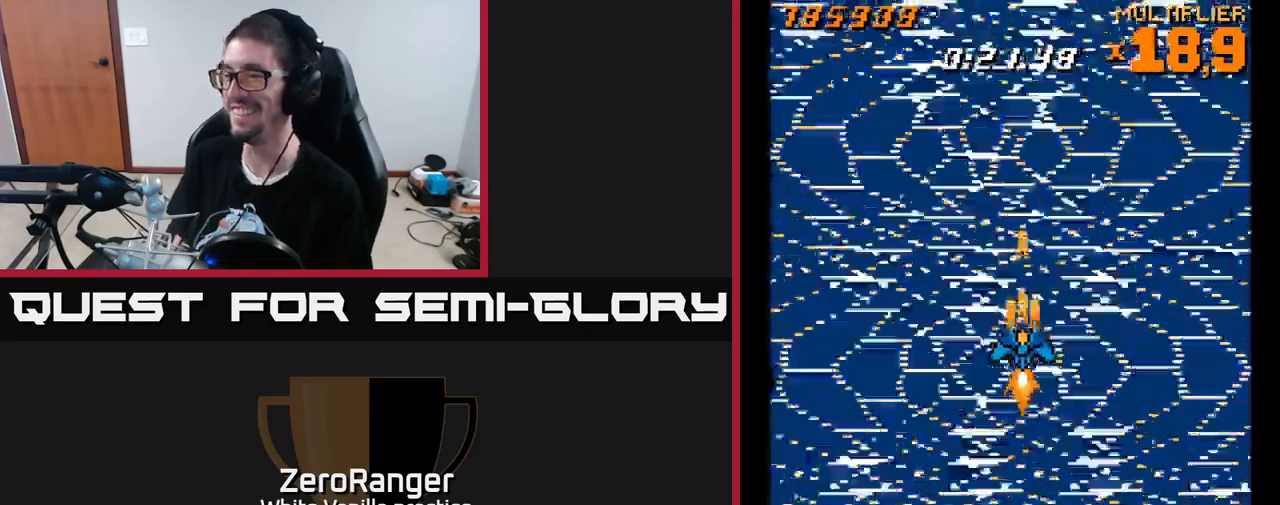
{"buttons": [], "right_stick": "center", "events": [[433, "A", "up"]]}